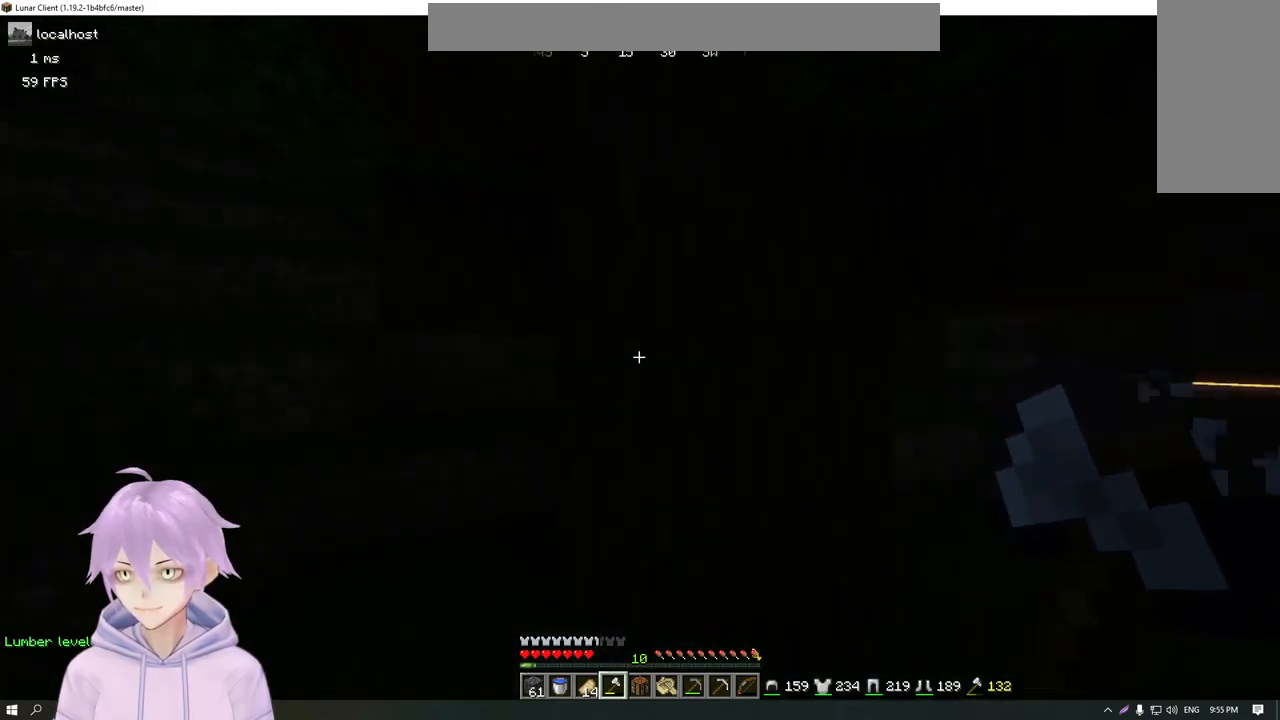
Gameplay with keyboard and mouse; each line is a JSON object with the keys and mouse buttons held at the frame after it. "events" lists presses ("down") and releases ("up") of "a", "d", "s", "w", "mouse_left" and "mouse_right" between this image and that frame as [ms after this image, input, new state], when the widget could be followed in between. "mouse_left", "mouse_right" = the "left", "right" buttons of the "mouse" list. No other keys are recorded. Fast repeated clicks can show as one long hold. Mouse movement is not recorded.
{"keys": ["w"], "mouse": [], "events": [[134, "a", "down"], [317, "a", "up"]]}
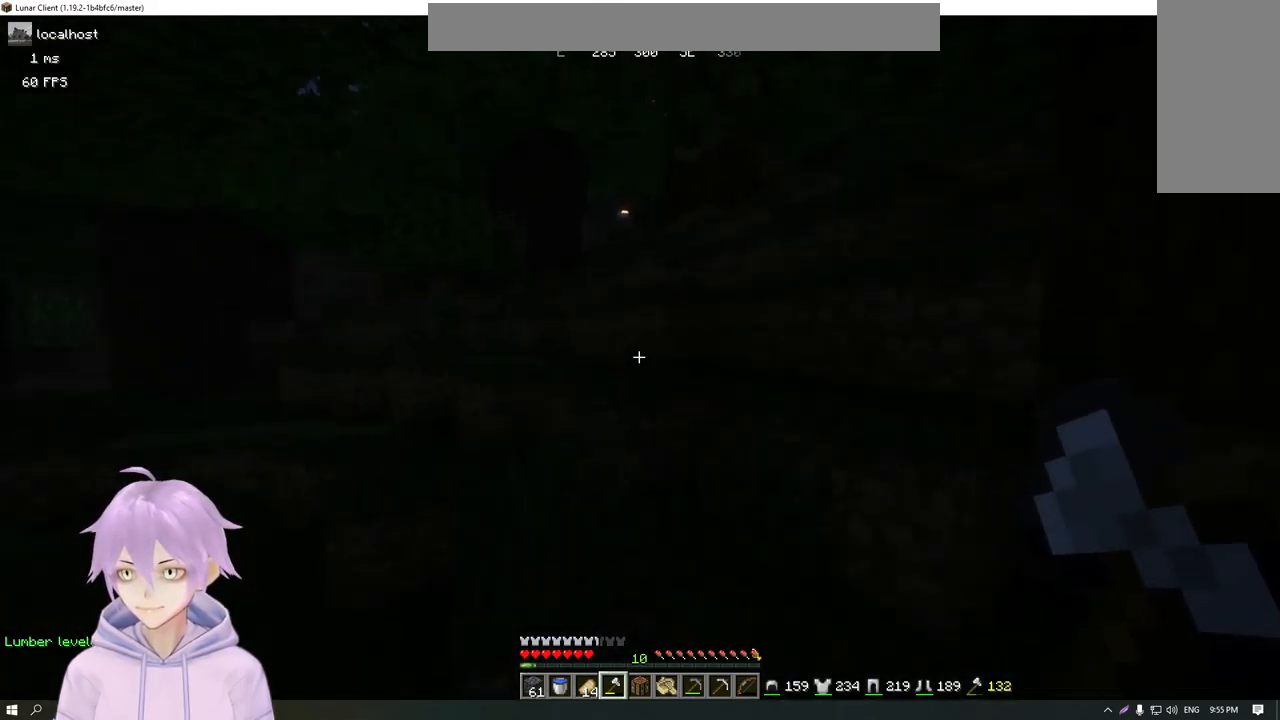
{"keys": ["w"], "mouse": [], "events": [[200, "a", "down"], [350, "a", "up"]]}
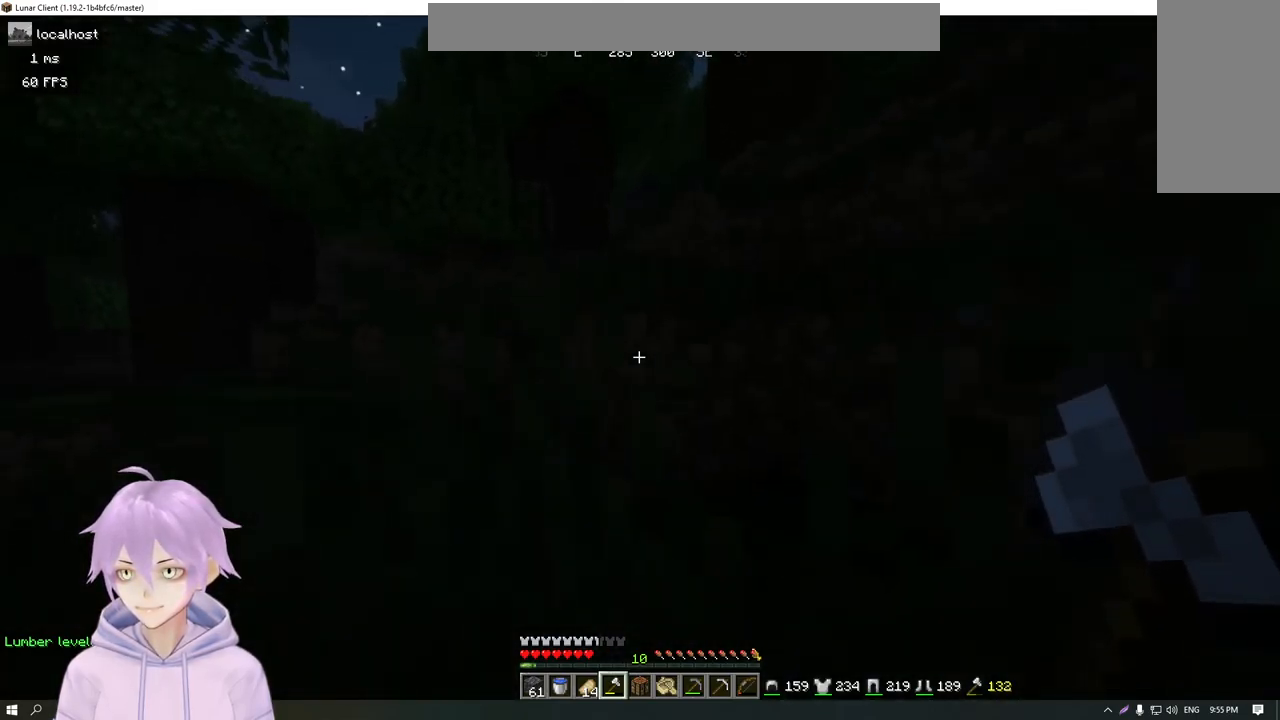
{"keys": ["a", "w"], "mouse": [], "events": [[234, "a", "down"]]}
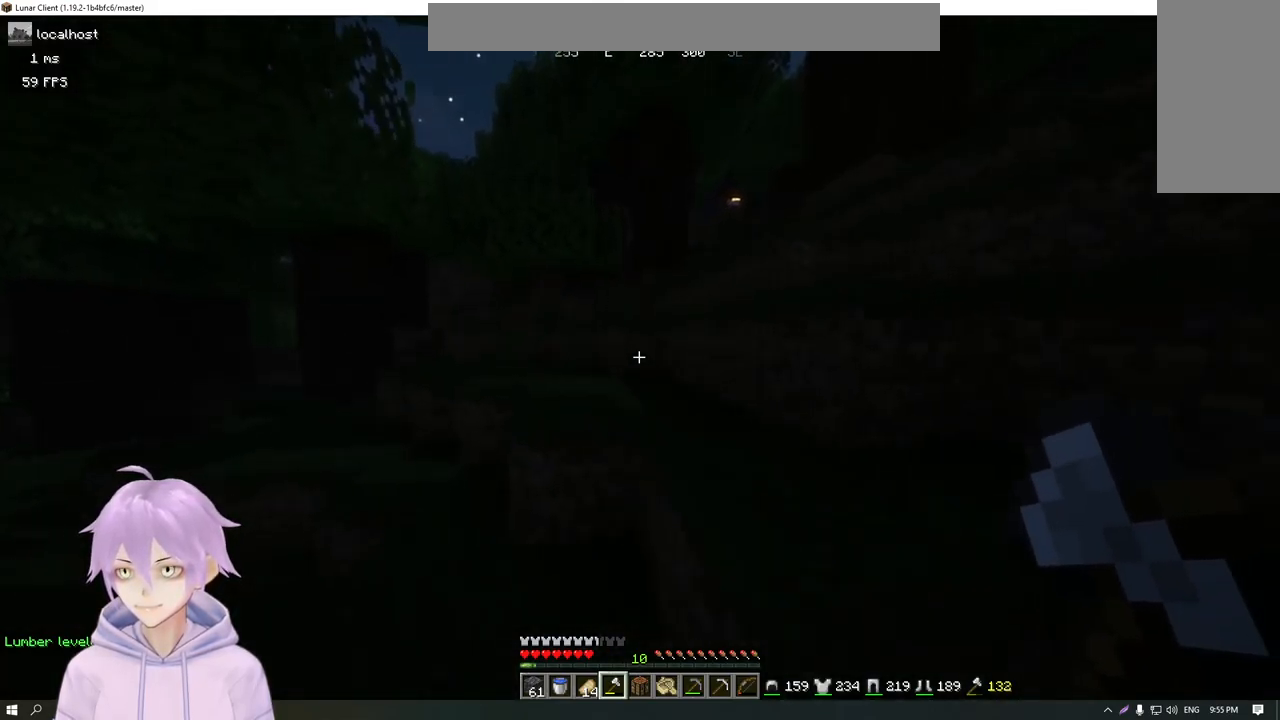
{"keys": ["w"], "mouse": [], "events": [[250, "a", "up"]]}
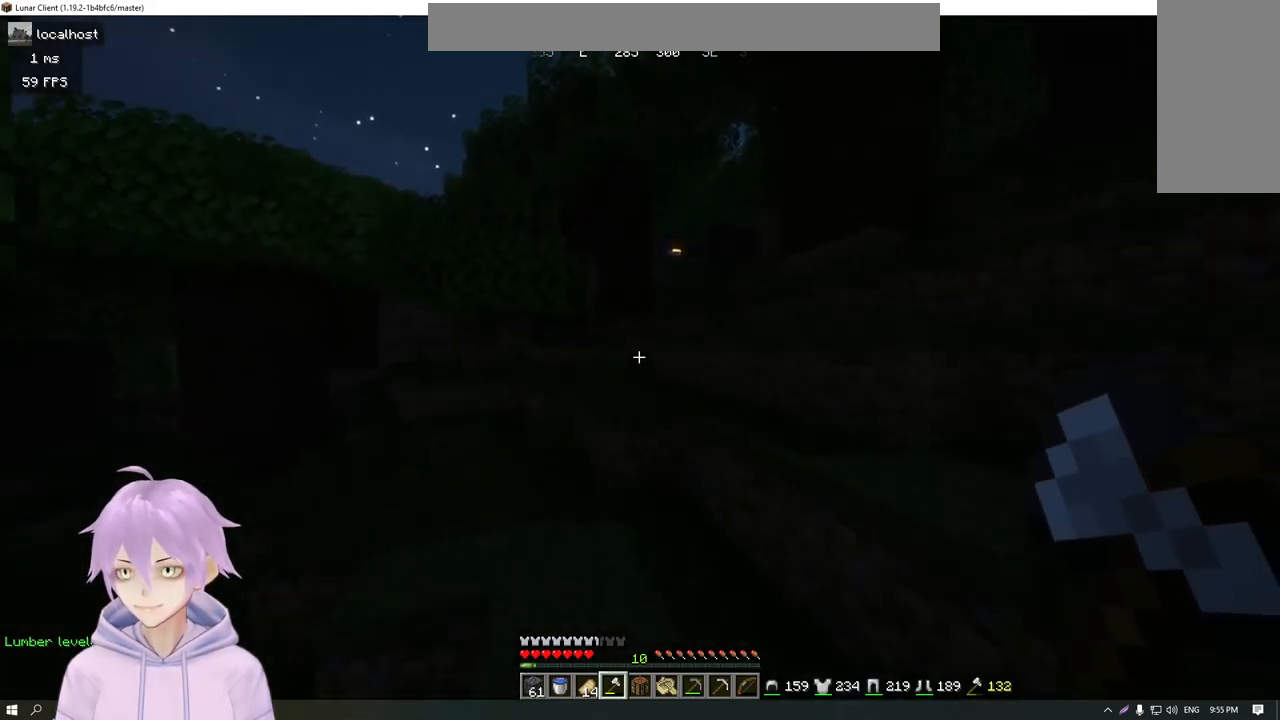
{"keys": ["w"], "mouse": [], "events": []}
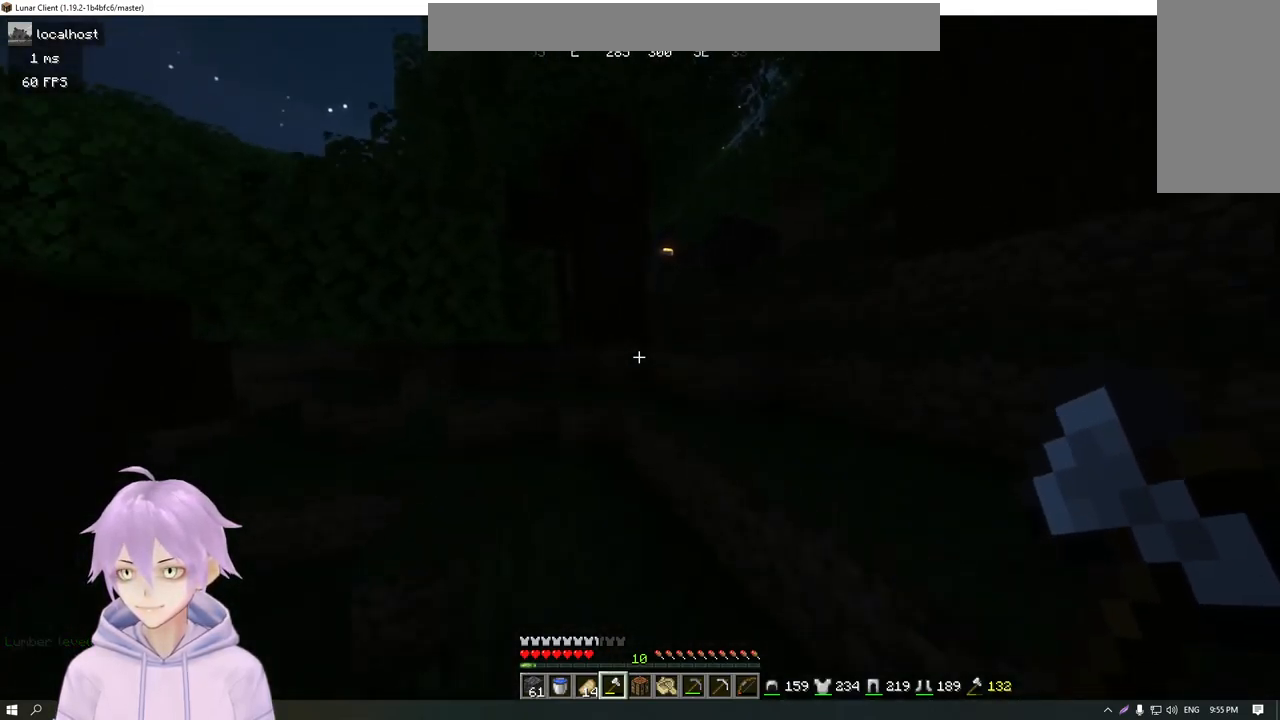
{"keys": ["d", "w"], "mouse": [], "events": [[349, "d", "down"]]}
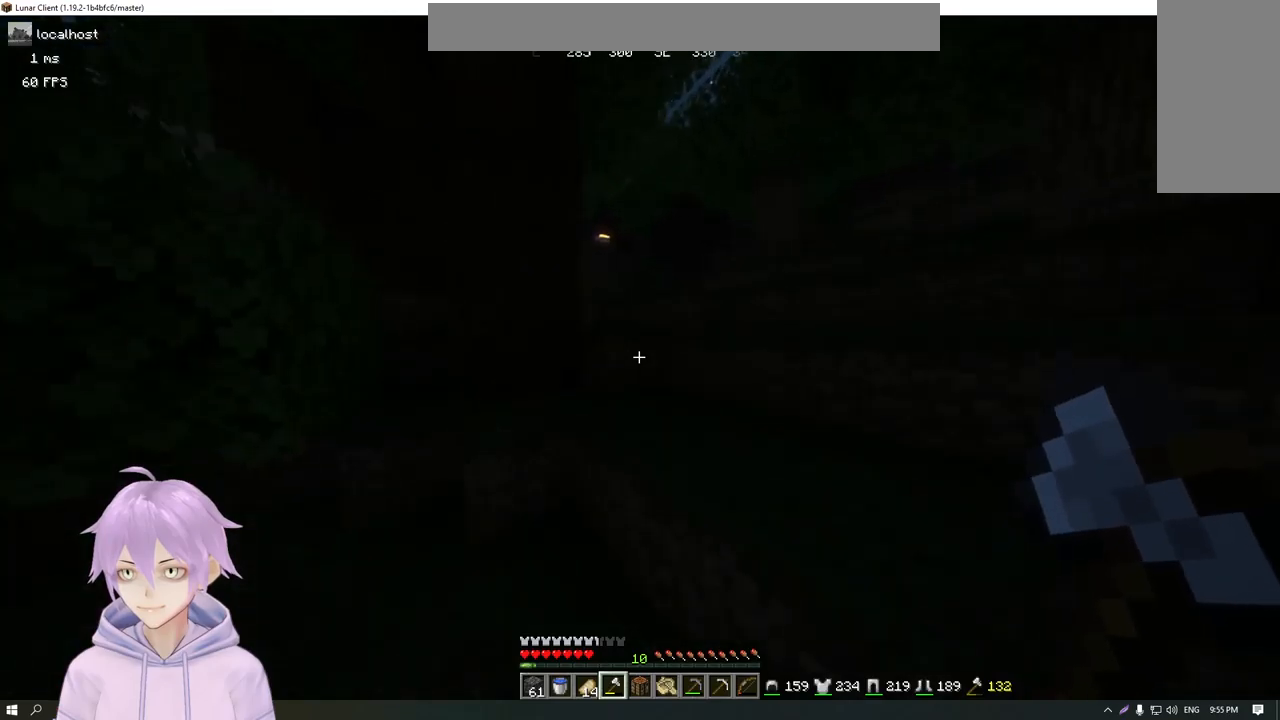
{"keys": ["d", "w"], "mouse": [], "events": []}
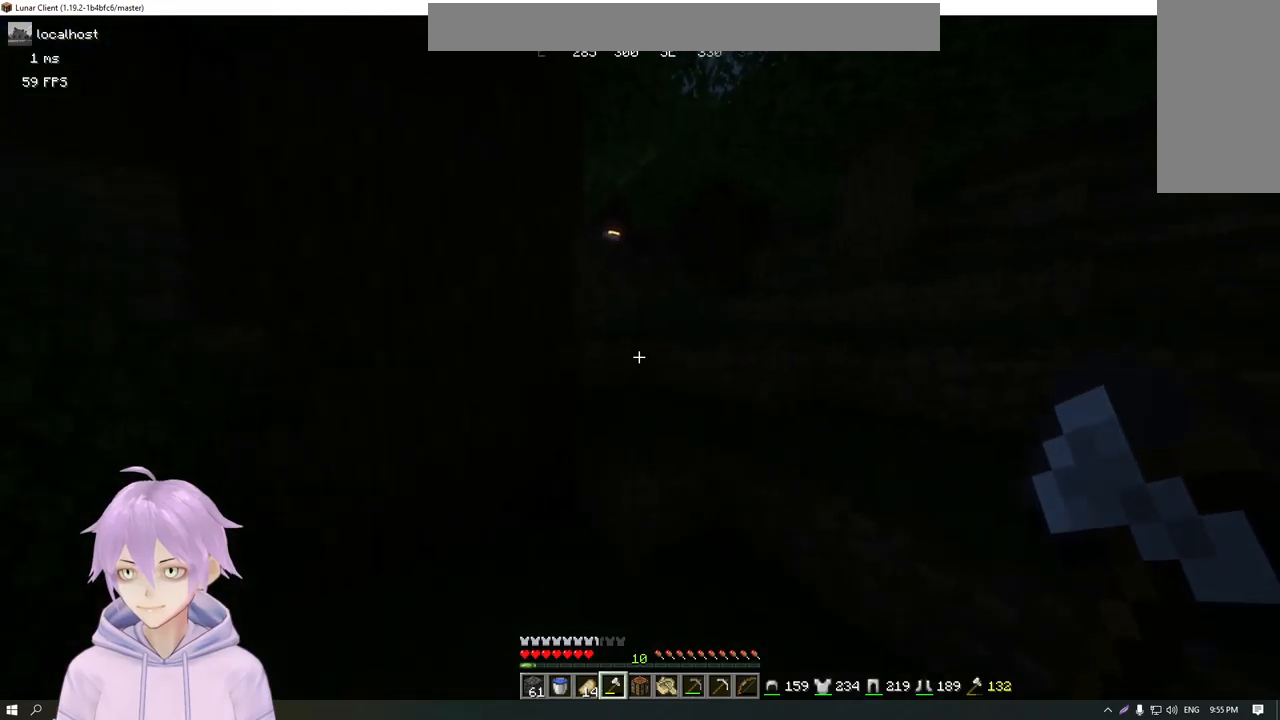
{"keys": ["w"], "mouse": [], "events": [[200, "d", "up"]]}
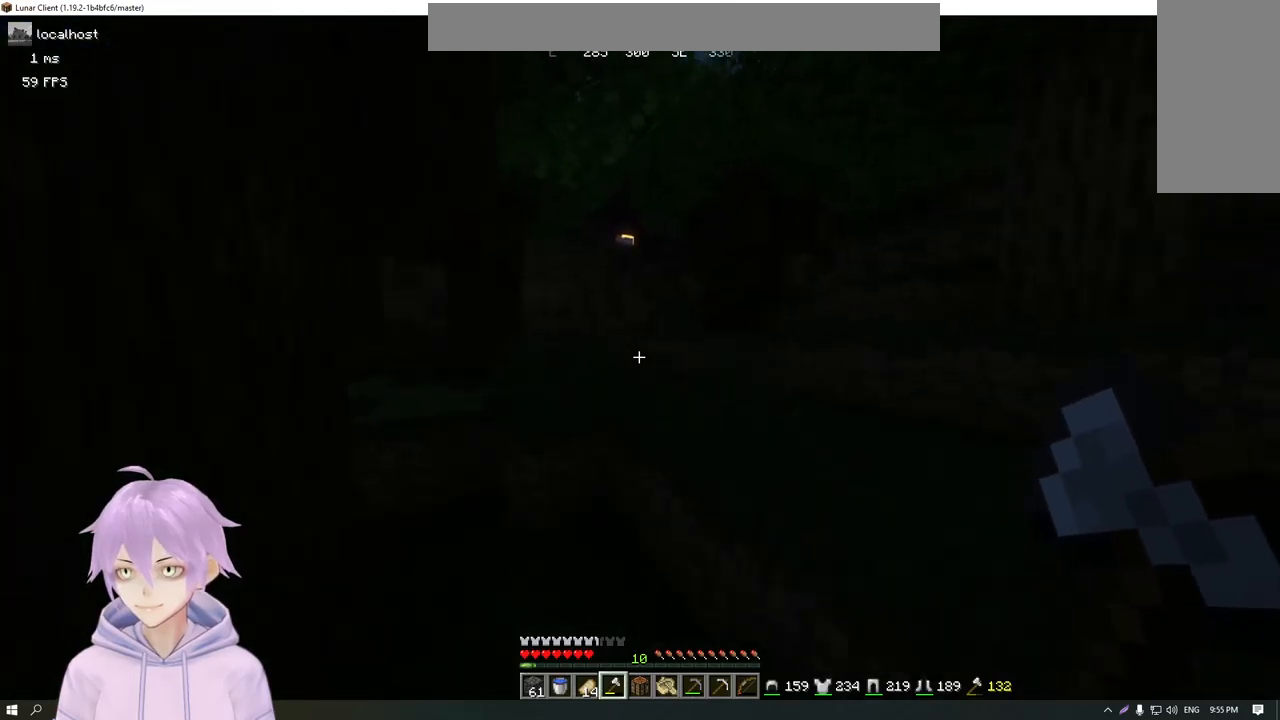
{"keys": ["w"], "mouse": [], "events": []}
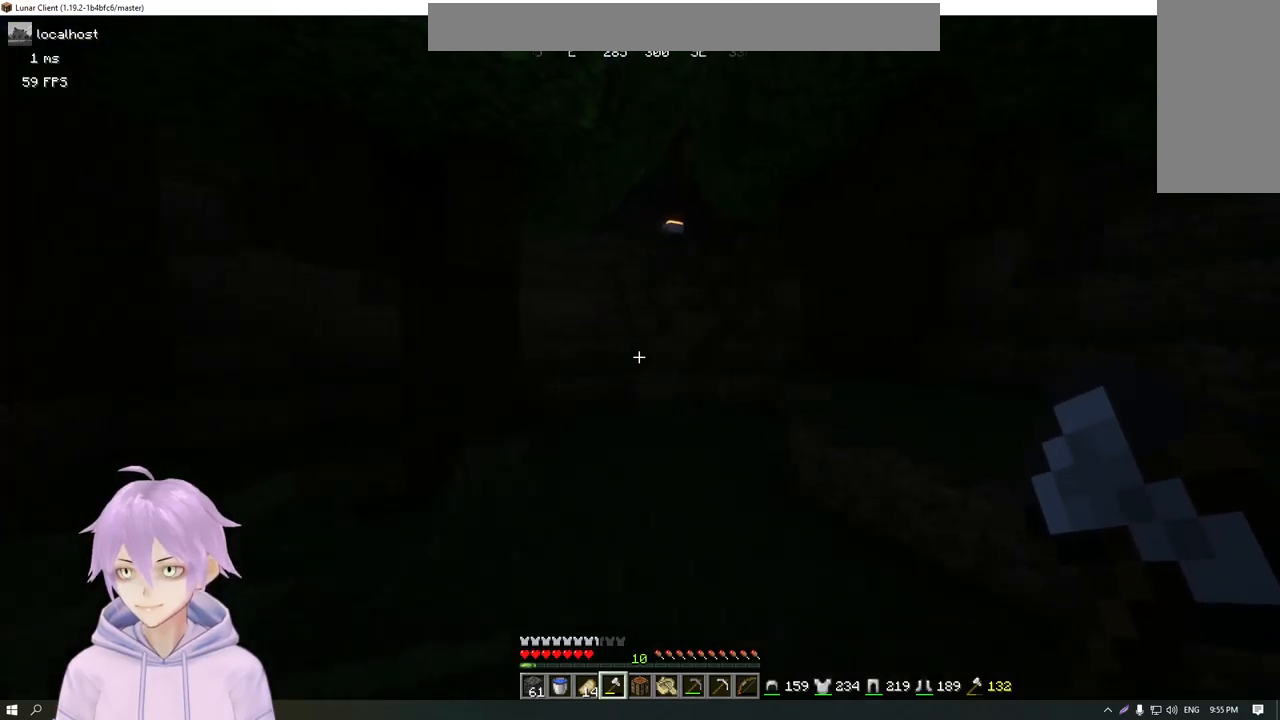
{"keys": ["w"], "mouse": [], "events": []}
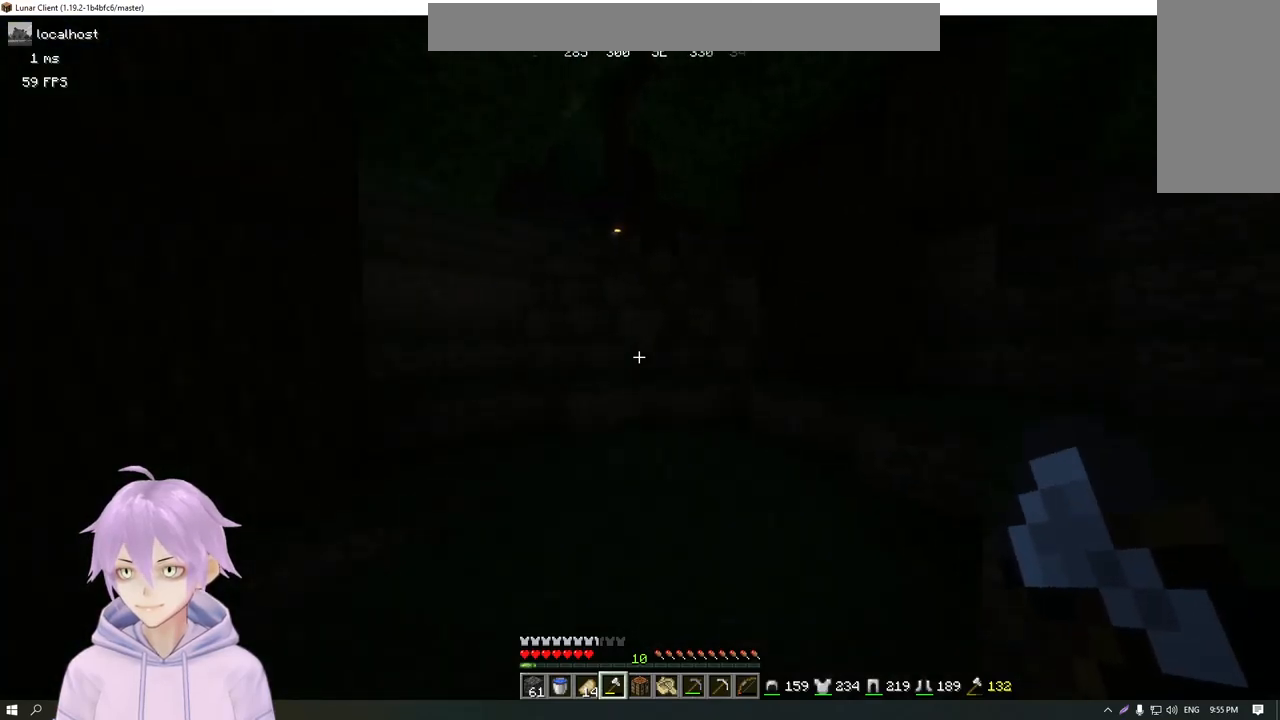
{"keys": ["w"], "mouse": [], "events": []}
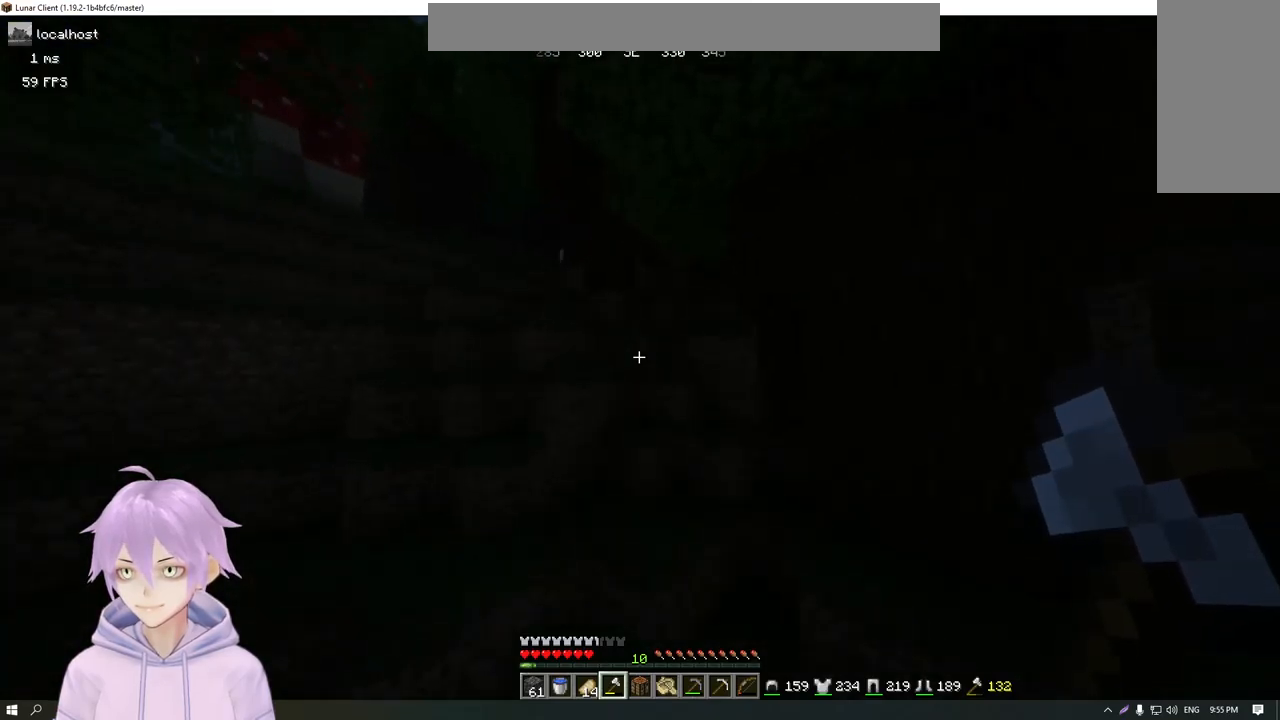
{"keys": ["a", "w"], "mouse": [], "events": [[467, "a", "down"]]}
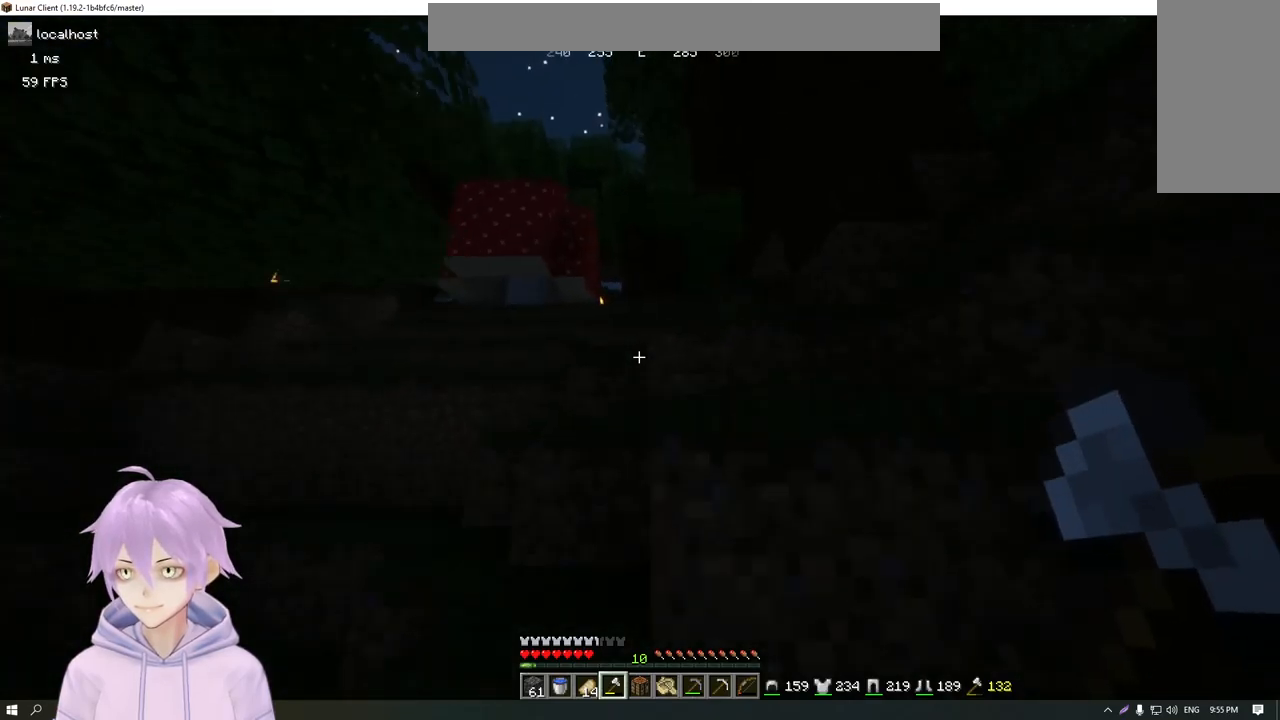
{"keys": ["w"], "mouse": [], "events": [[401, "a", "up"]]}
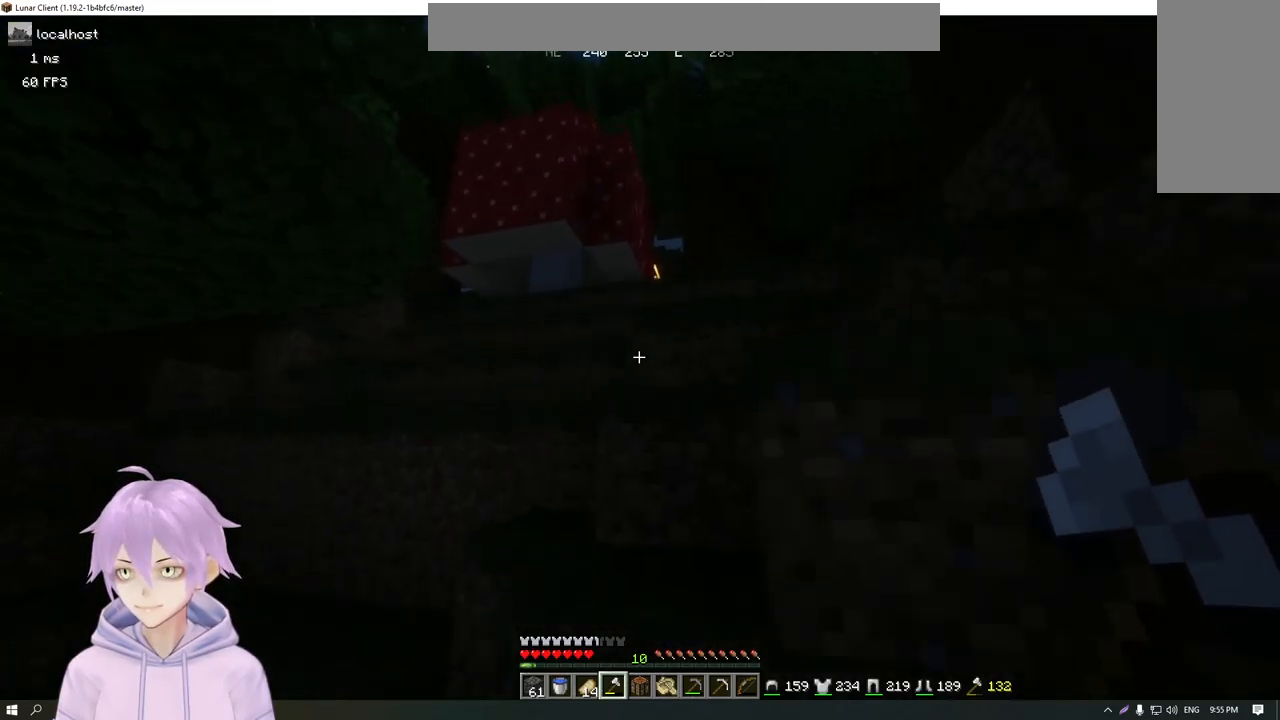
{"keys": ["w"], "mouse": [], "events": [[100, "a", "down"], [300, "a", "up"]]}
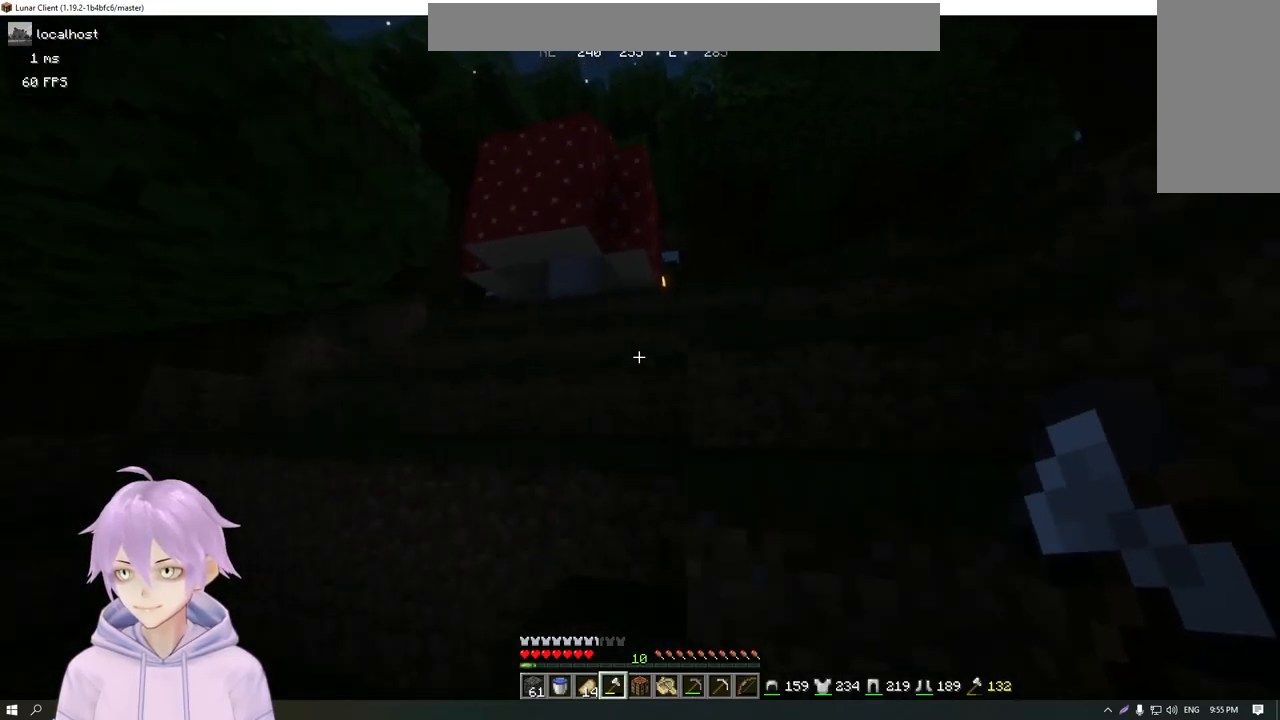
{"keys": ["w"], "mouse": [], "events": []}
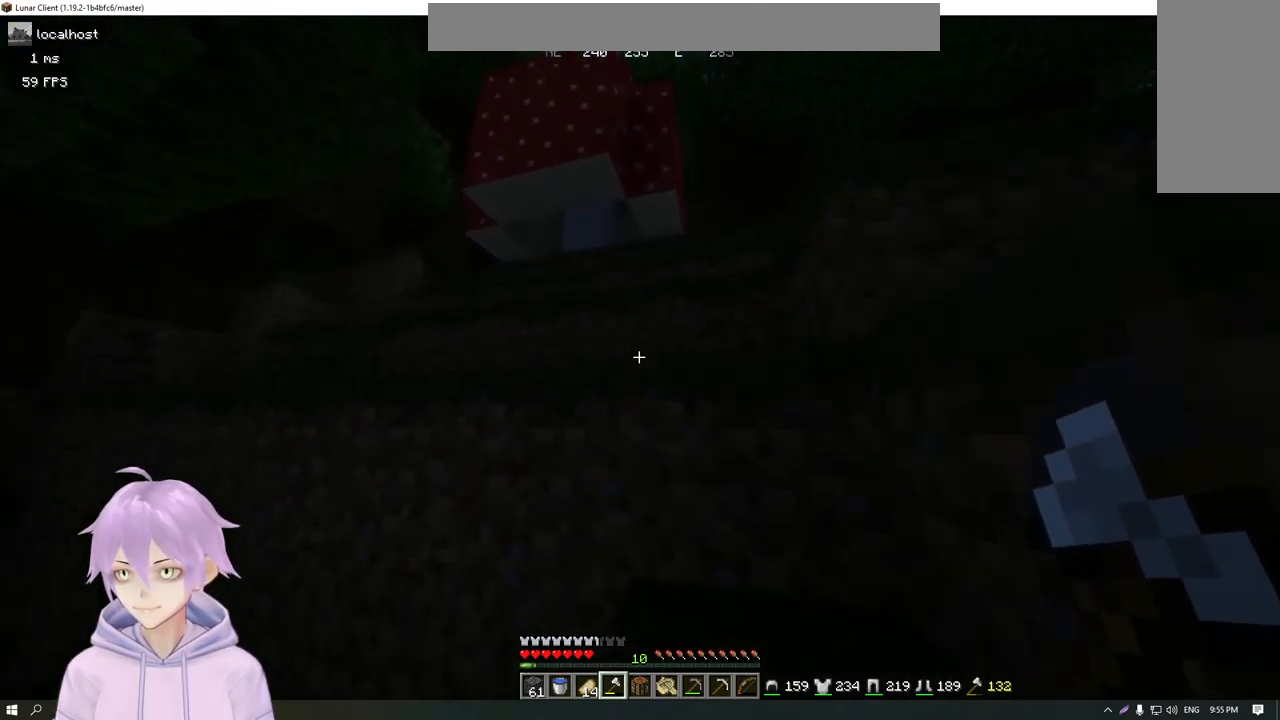
{"keys": ["d", "w"], "mouse": [], "events": [[33, "d", "down"], [300, "d", "up"], [434, "d", "down"]]}
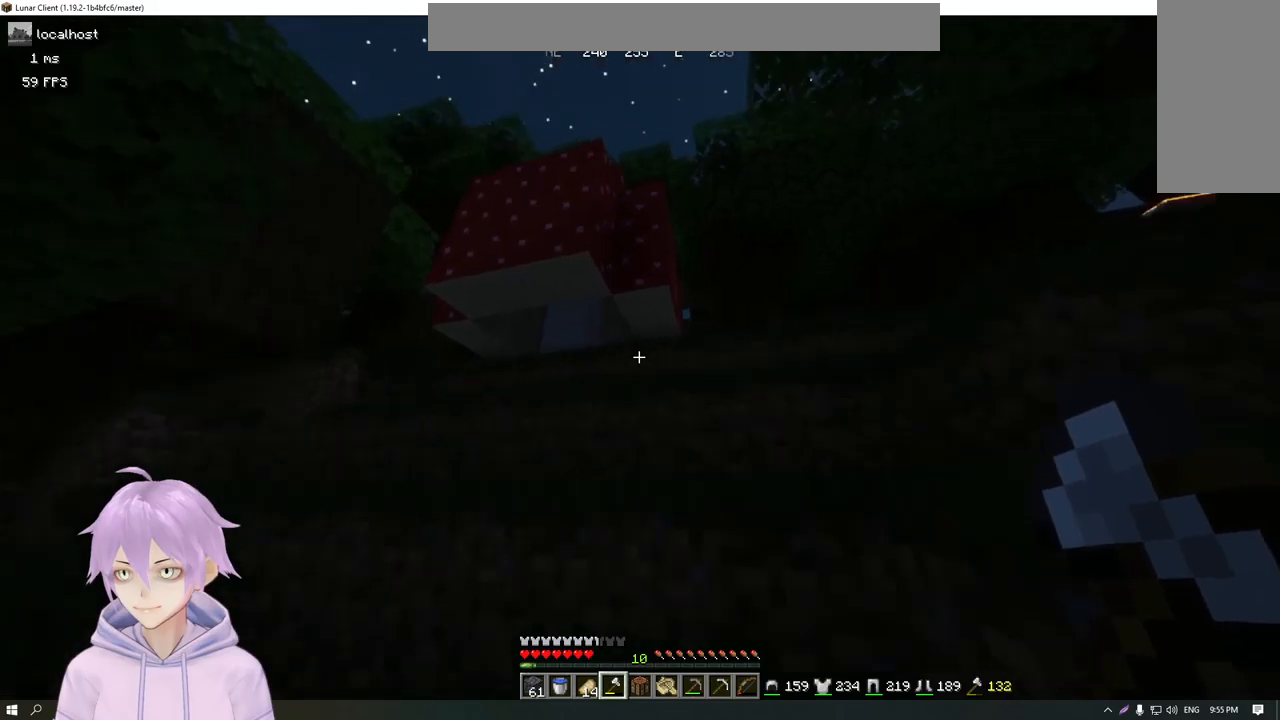
{"keys": ["w"], "mouse": [], "events": [[116, "d", "up"], [200, "a", "down"], [467, "a", "up"]]}
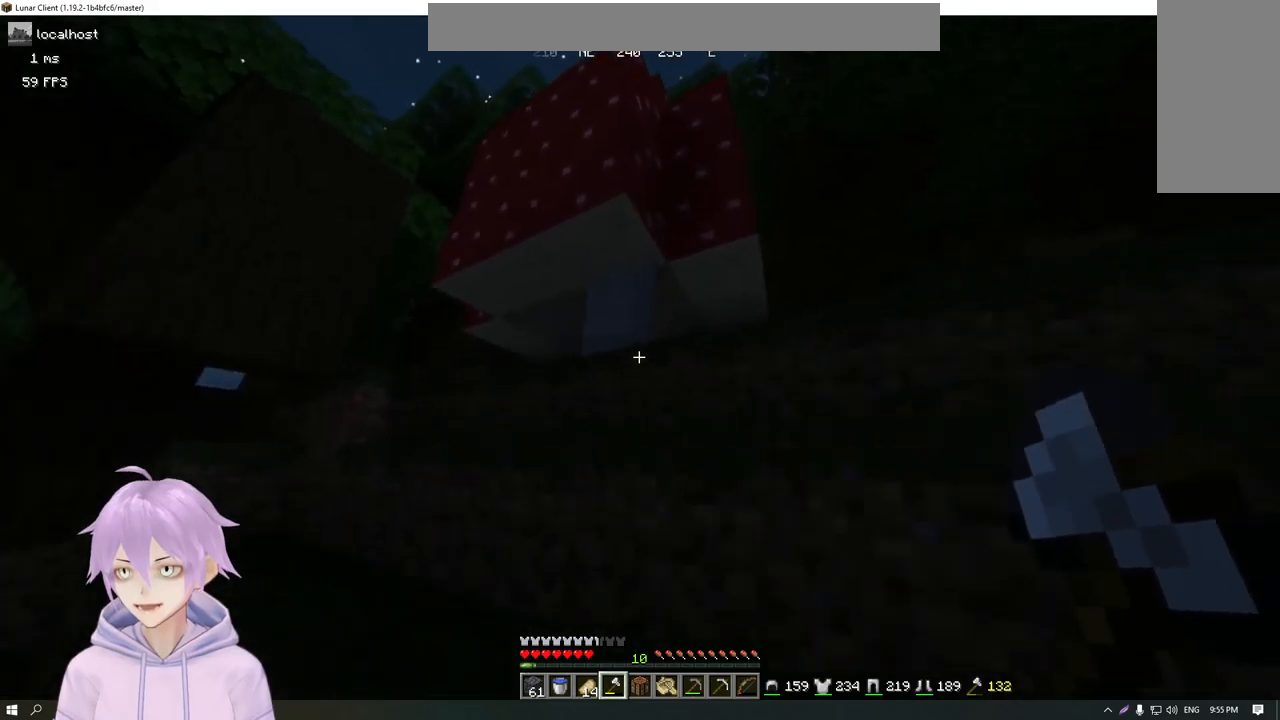
{"keys": ["a", "w"], "mouse": [], "events": [[184, "a", "down"]]}
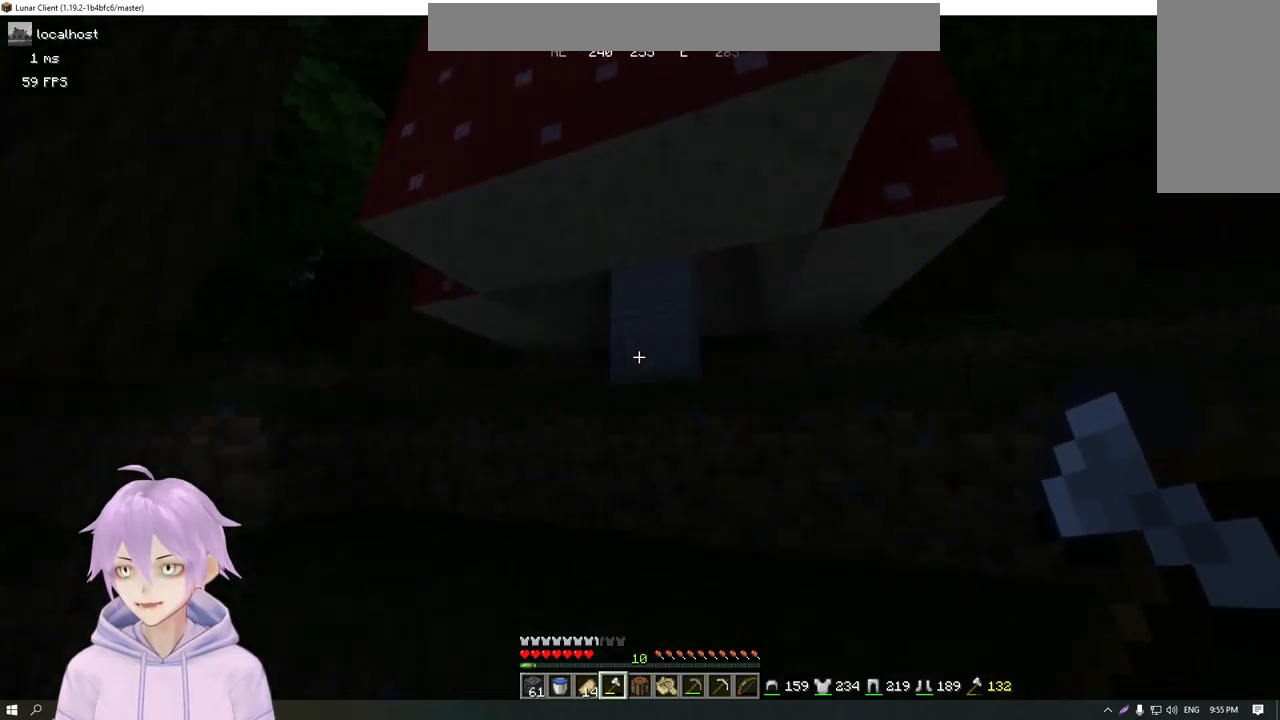
{"keys": ["w"], "mouse": [], "events": [[16, "a", "up"], [317, "d", "down"], [467, "d", "up"]]}
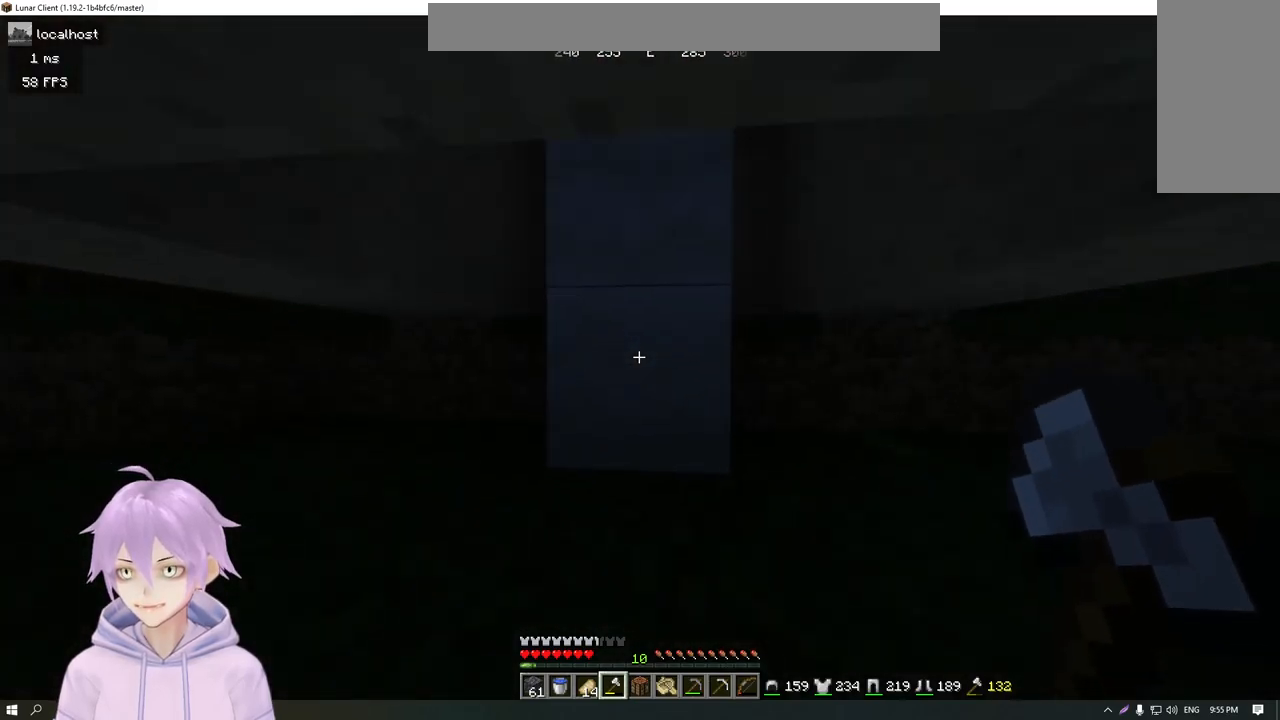
{"keys": [], "mouse": ["left"], "events": [[50, "mouse_left", "down"], [150, "w", "up"]]}
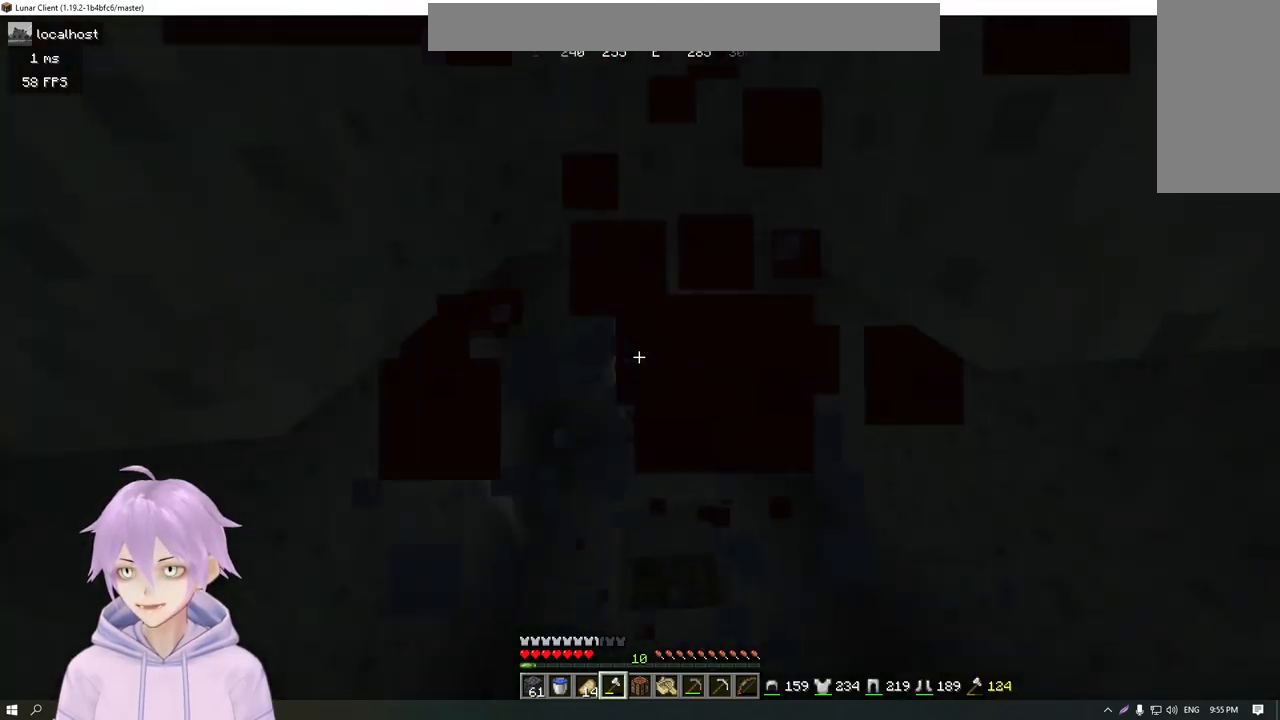
{"keys": [], "mouse": [], "events": [[250, "mouse_left", "up"]]}
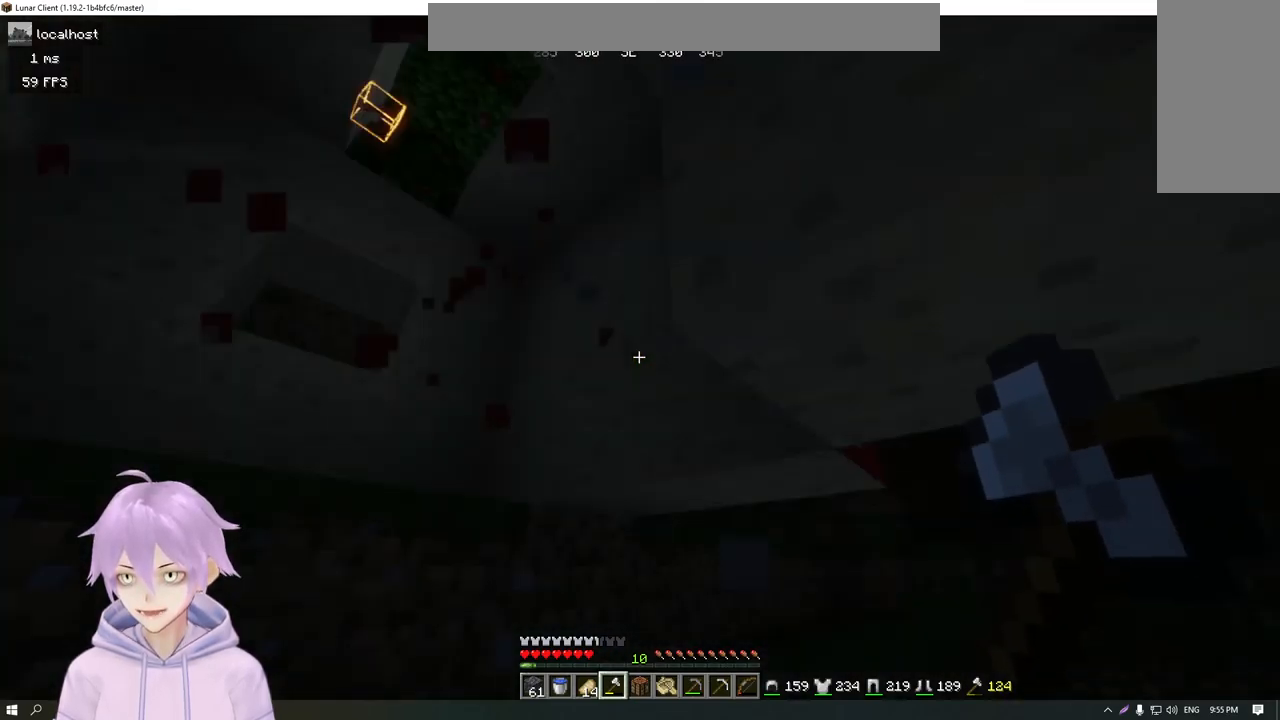
{"keys": ["w"], "mouse": [], "events": [[67, "d", "down"], [67, "w", "down"], [217, "d", "up"]]}
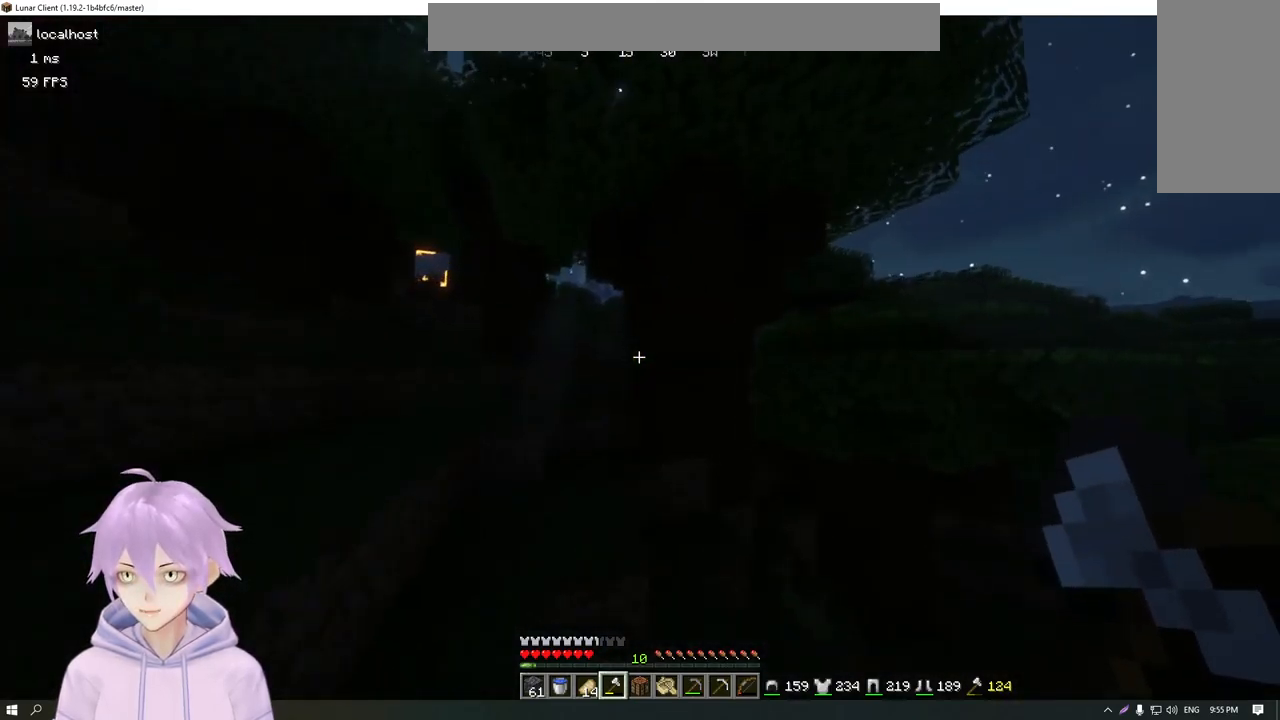
{"keys": ["a", "w"], "mouse": [], "events": [[216, "a", "down"]]}
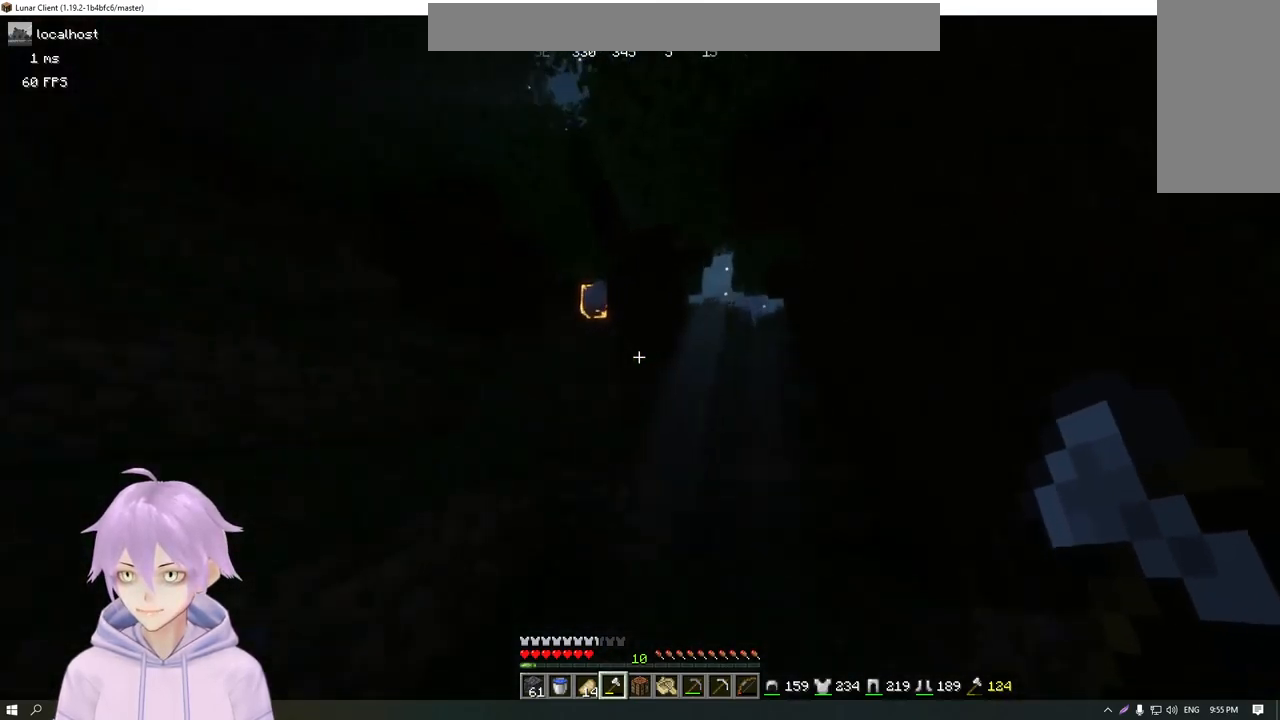
{"keys": ["w"], "mouse": [], "events": [[34, "a", "up"]]}
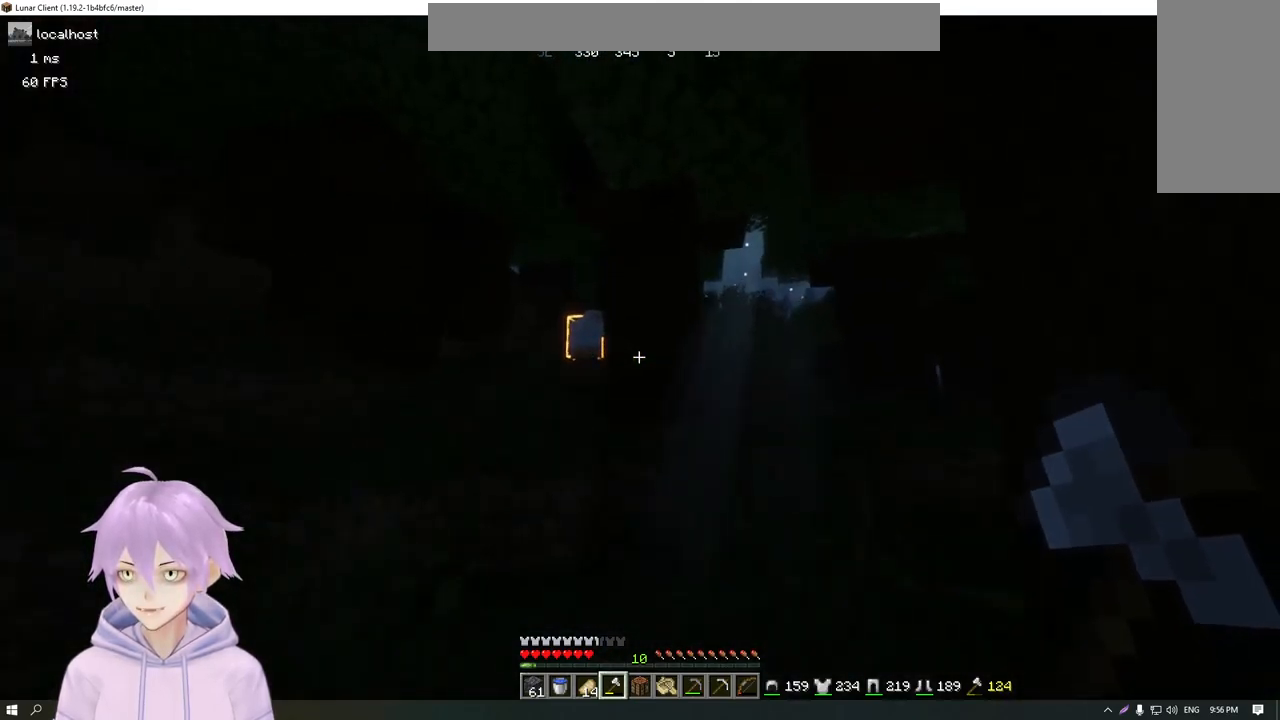
{"keys": ["w"], "mouse": [], "events": []}
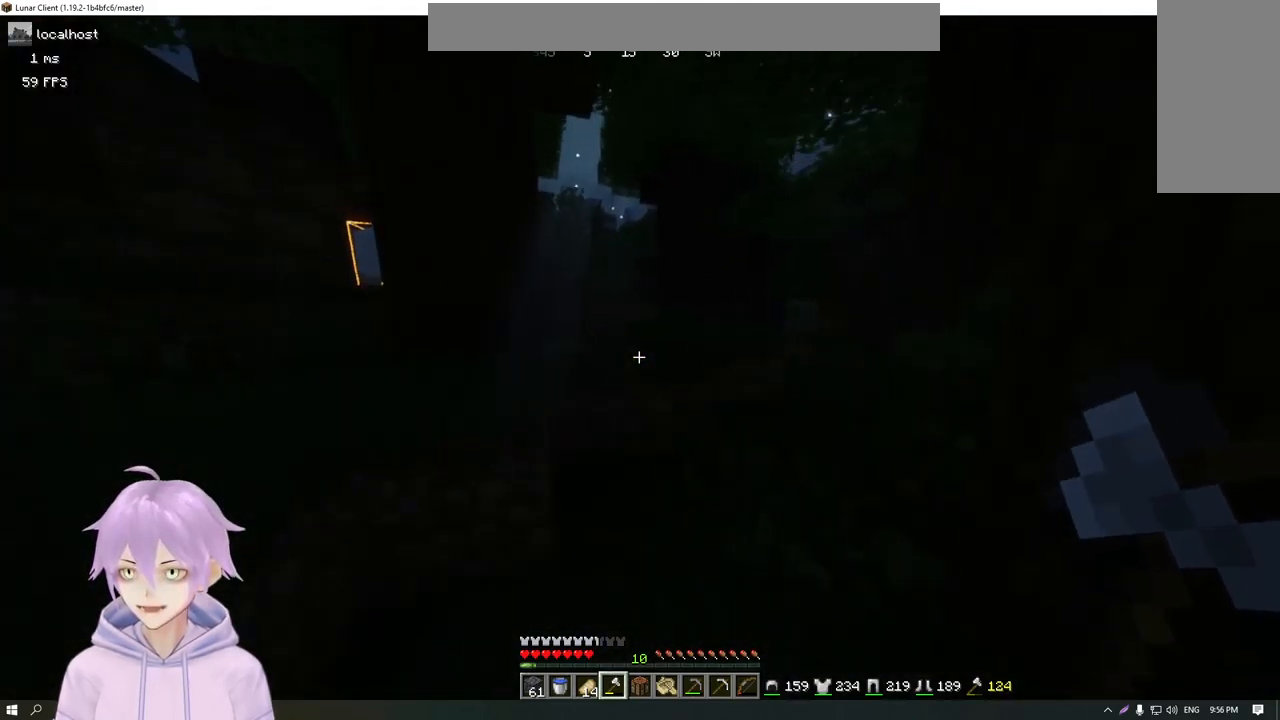
{"keys": ["a", "w"], "mouse": [], "events": [[234, "a", "down"]]}
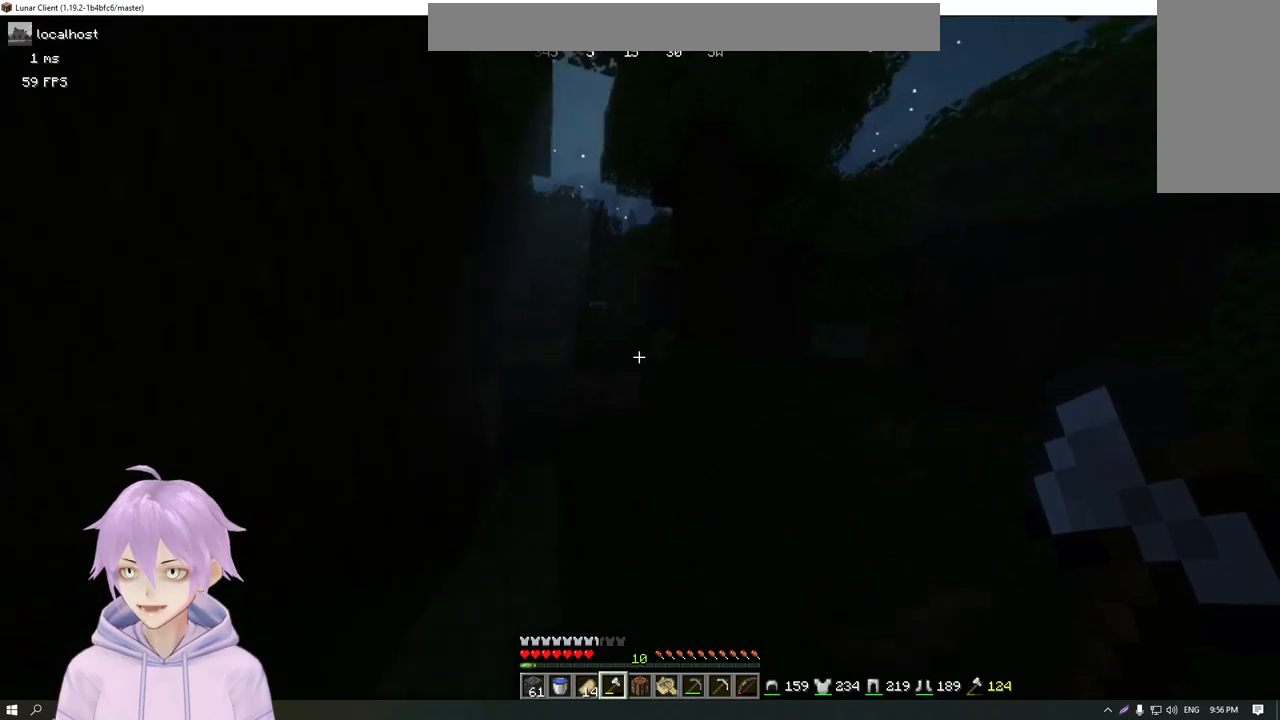
{"keys": ["w"], "mouse": [], "events": [[50, "a", "up"]]}
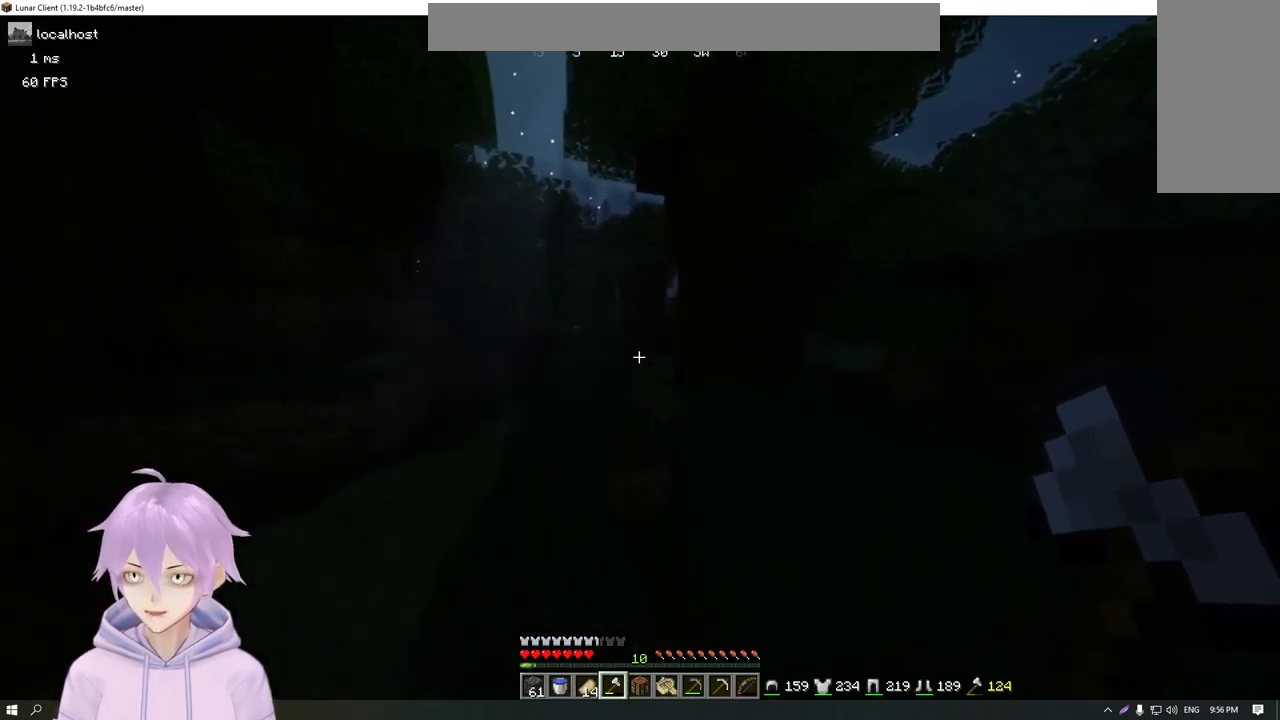
{"keys": ["w"], "mouse": [], "events": []}
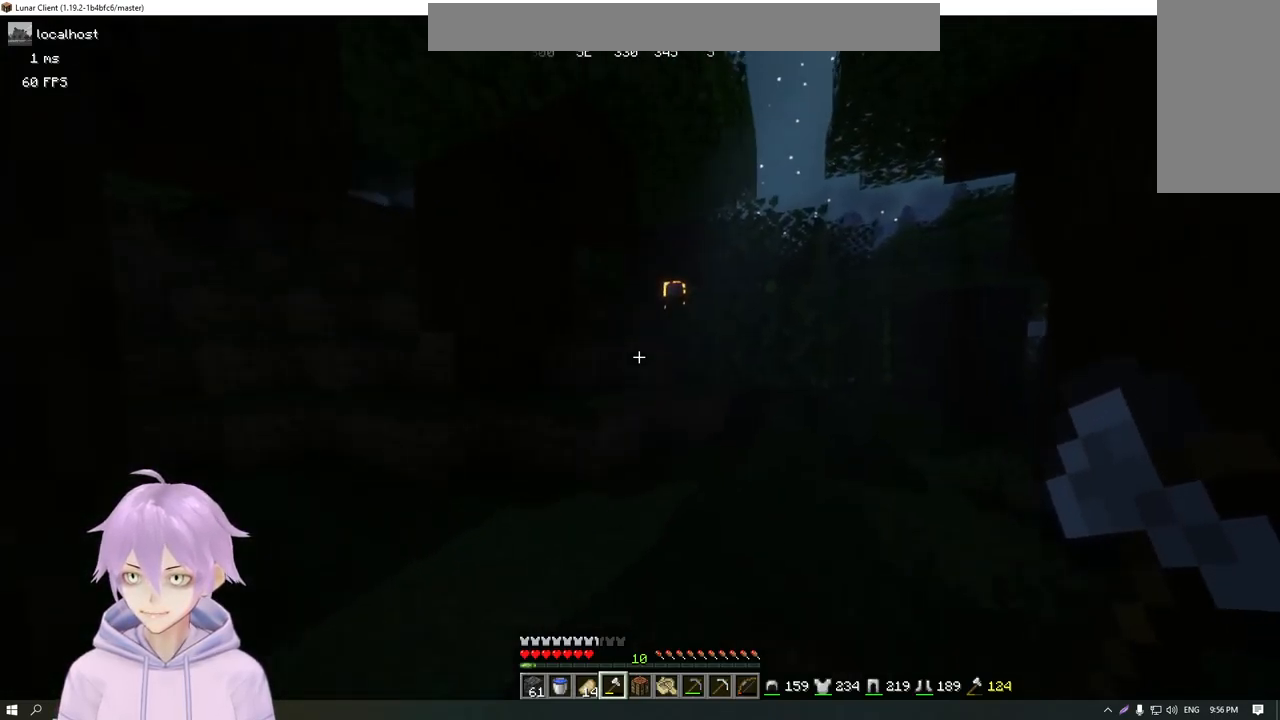
{"keys": ["w"], "mouse": [], "events": [[50, "a", "down"], [334, "a", "up"]]}
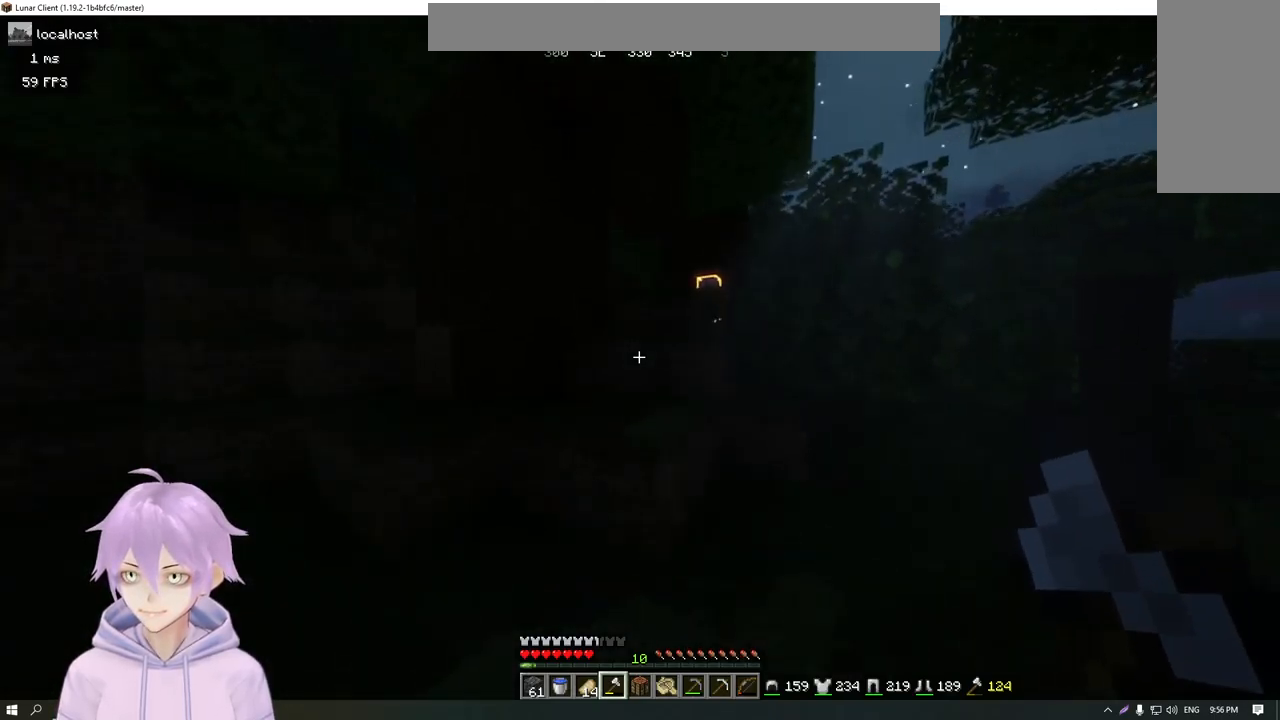
{"keys": ["w"], "mouse": [], "events": []}
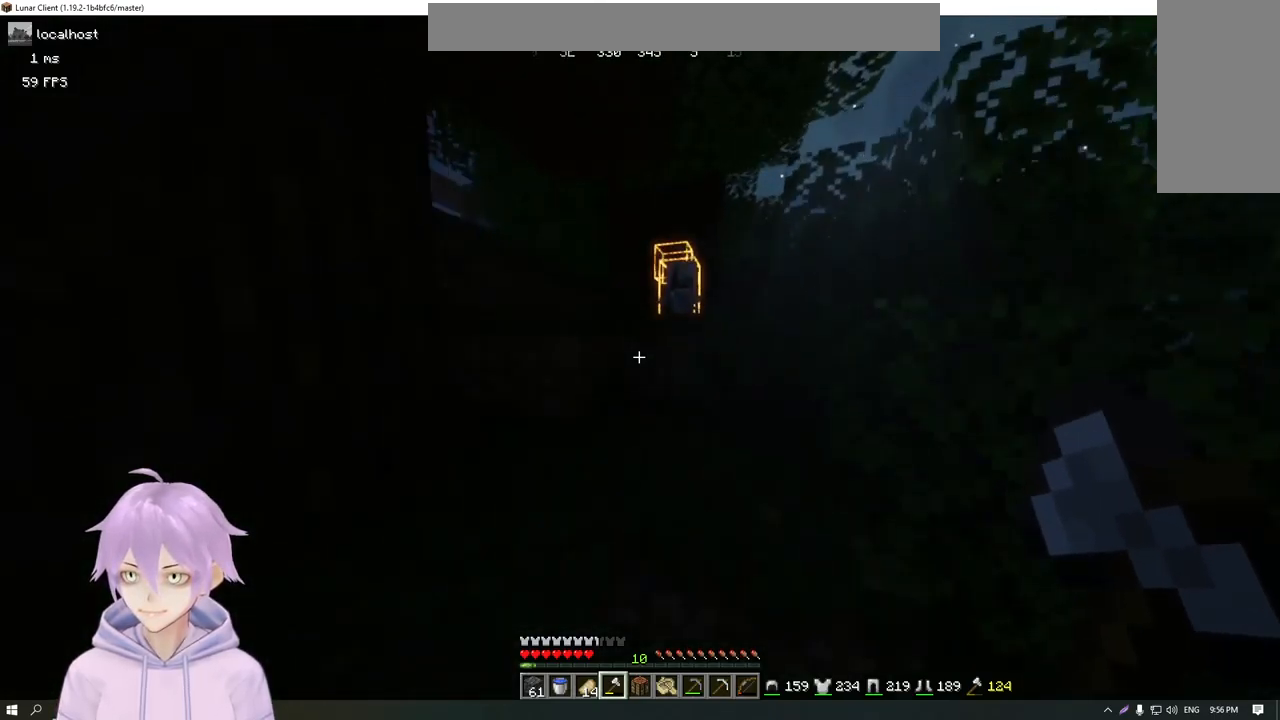
{"keys": ["w"], "mouse": ["left"], "events": [[401, "mouse_left", "down"]]}